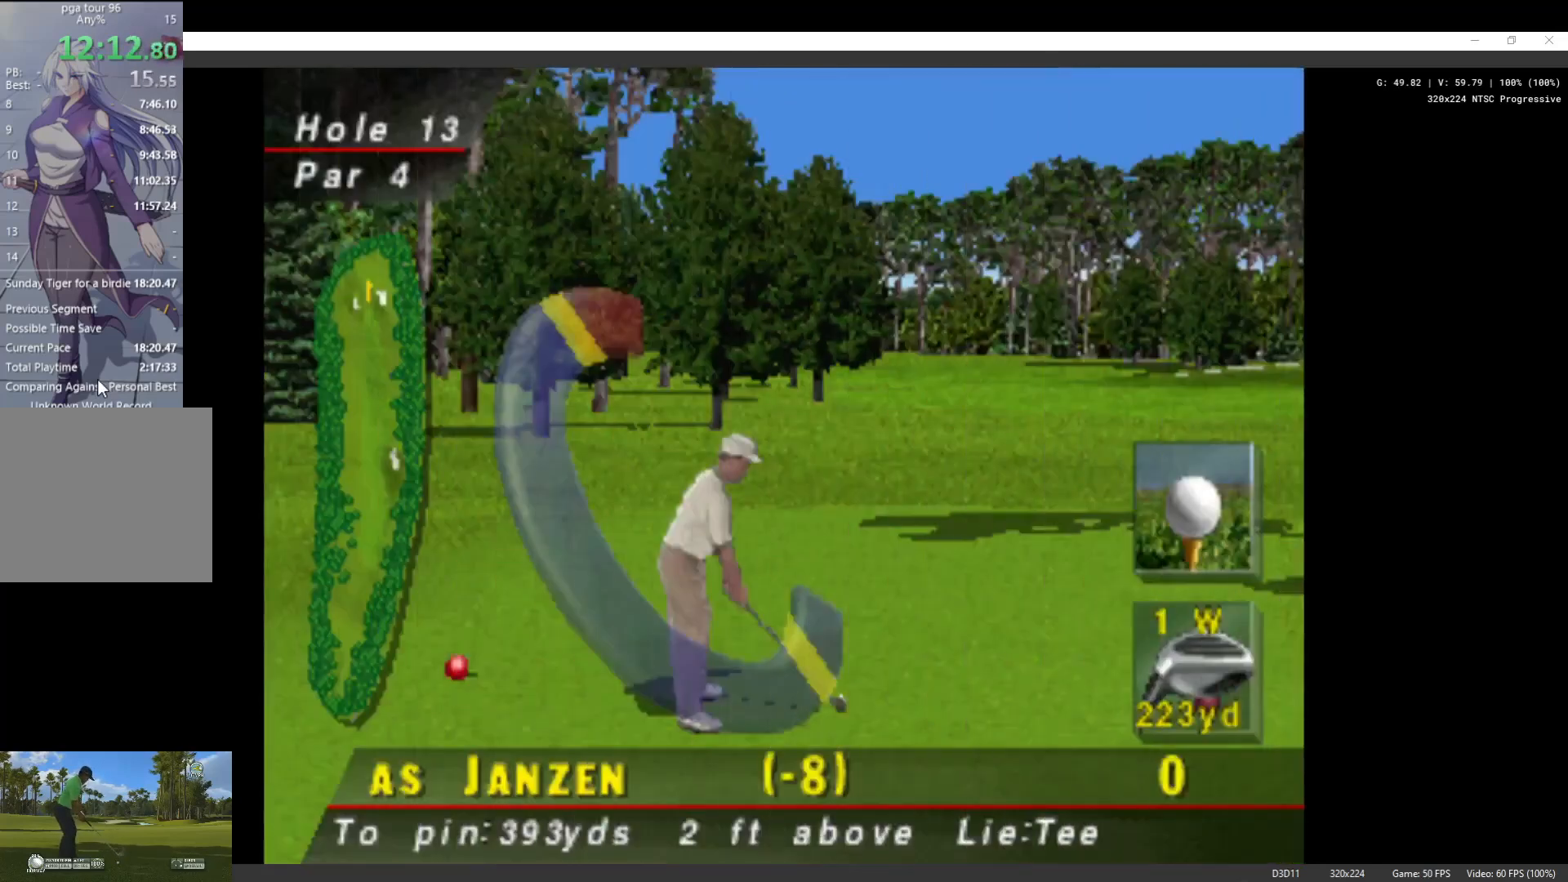
Gameplay with a controller (Xbox layout); each line is a JSON object with the inputs held at the frame after it. "events" lists button and stick changes between this image and that frame as [ms after this image, input, new state], when the widget could be followed in between.
{"buttons": [], "left_stick": "center", "right_stick": "center", "events": [[67, "DPAD_UP", "down"], [500, "DPAD_UP", "up"]]}
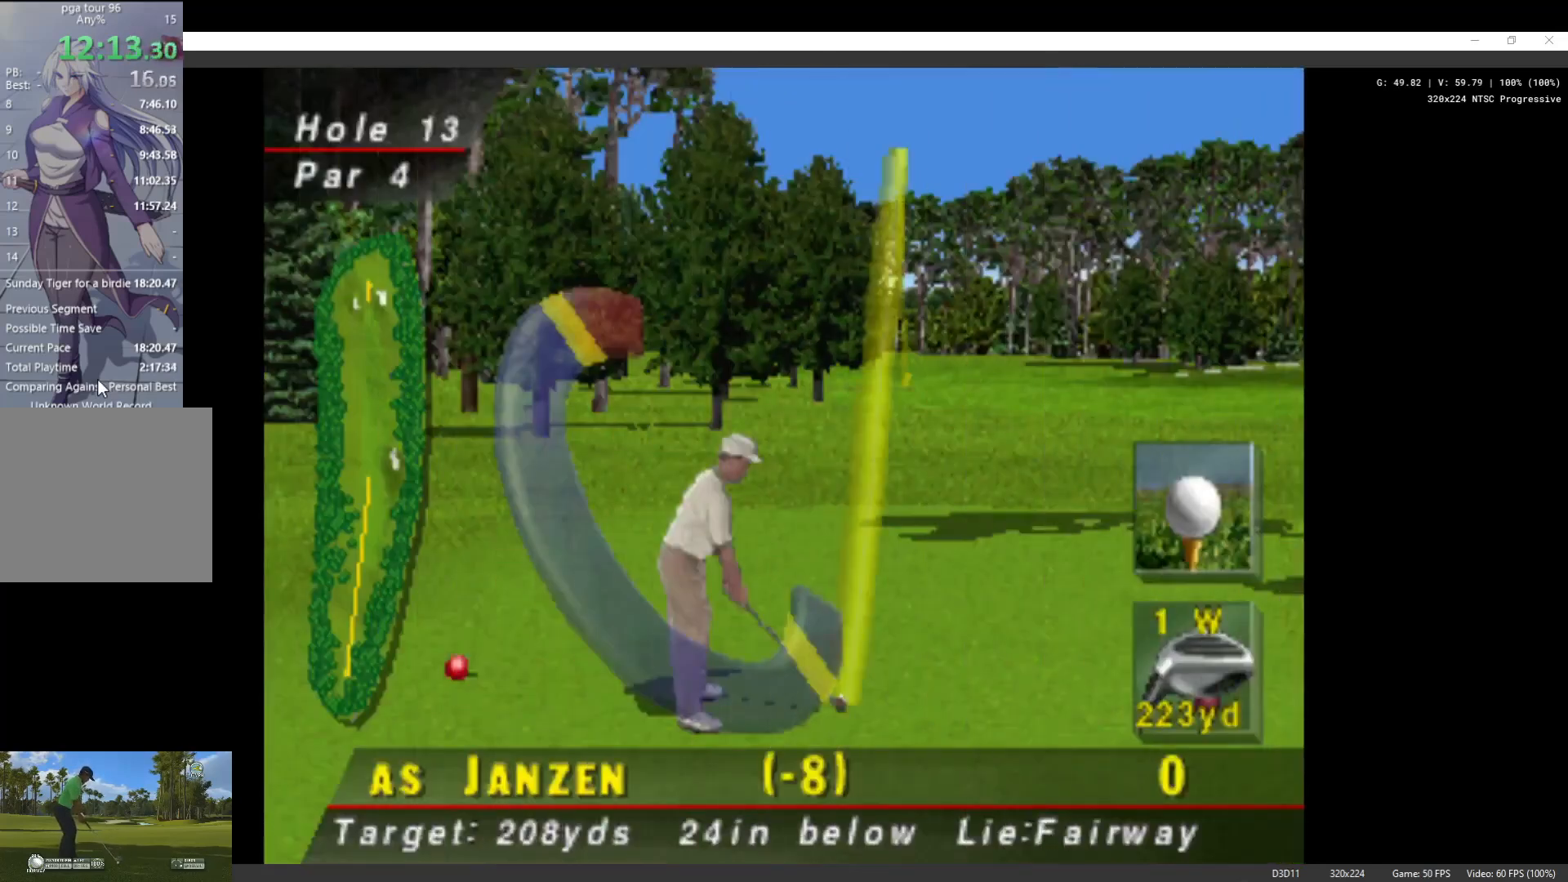
{"buttons": [], "left_stick": "center", "right_stick": "center", "events": [[133, "X", "down"], [267, "X", "up"]]}
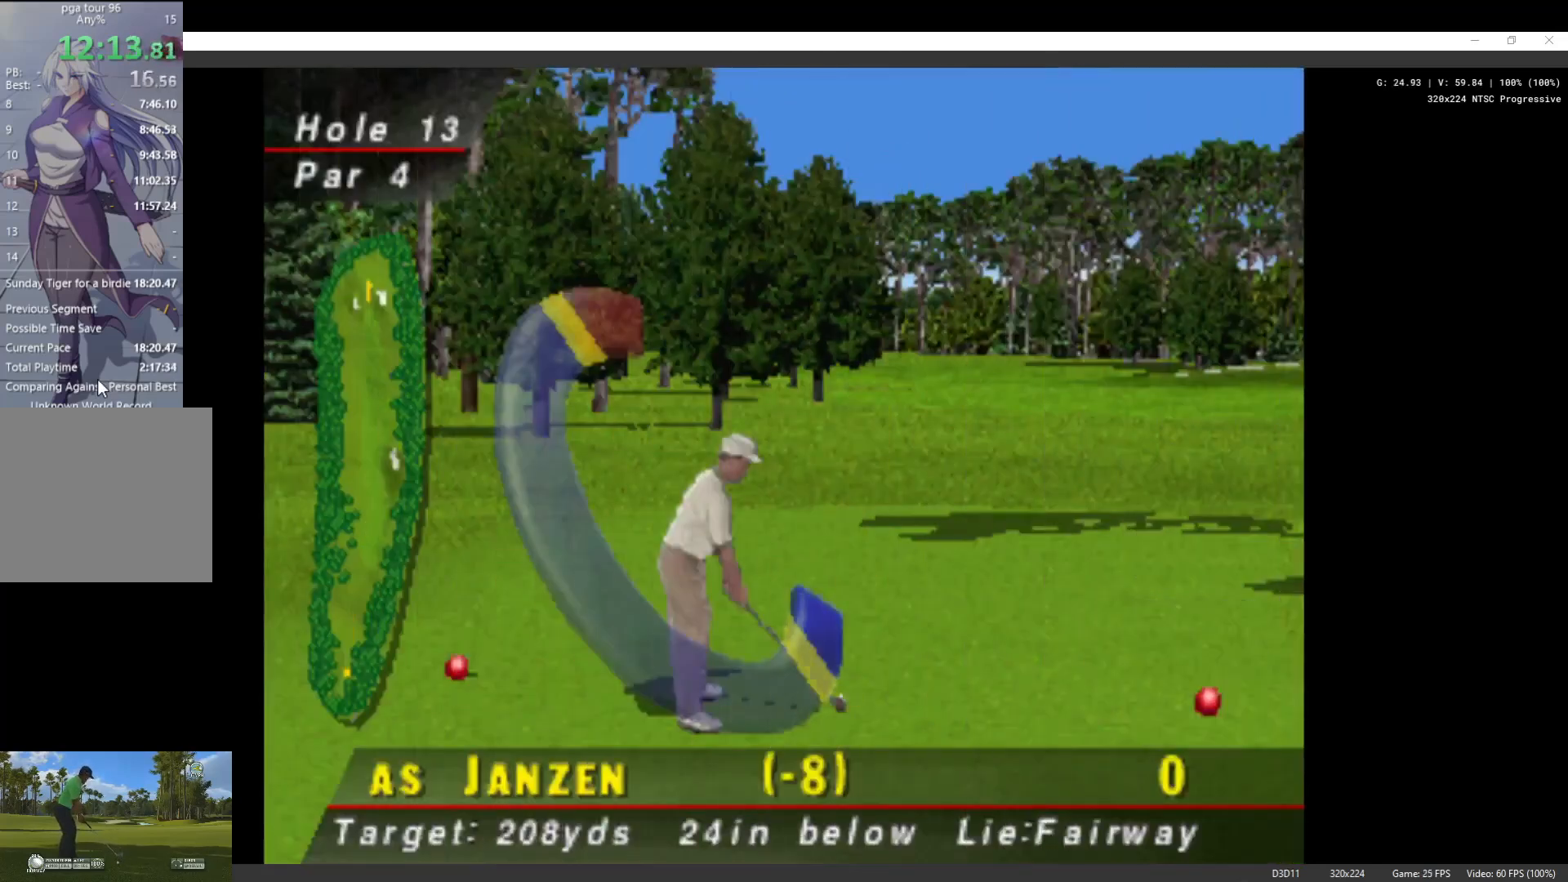
{"buttons": [], "left_stick": "center", "right_stick": "center", "events": []}
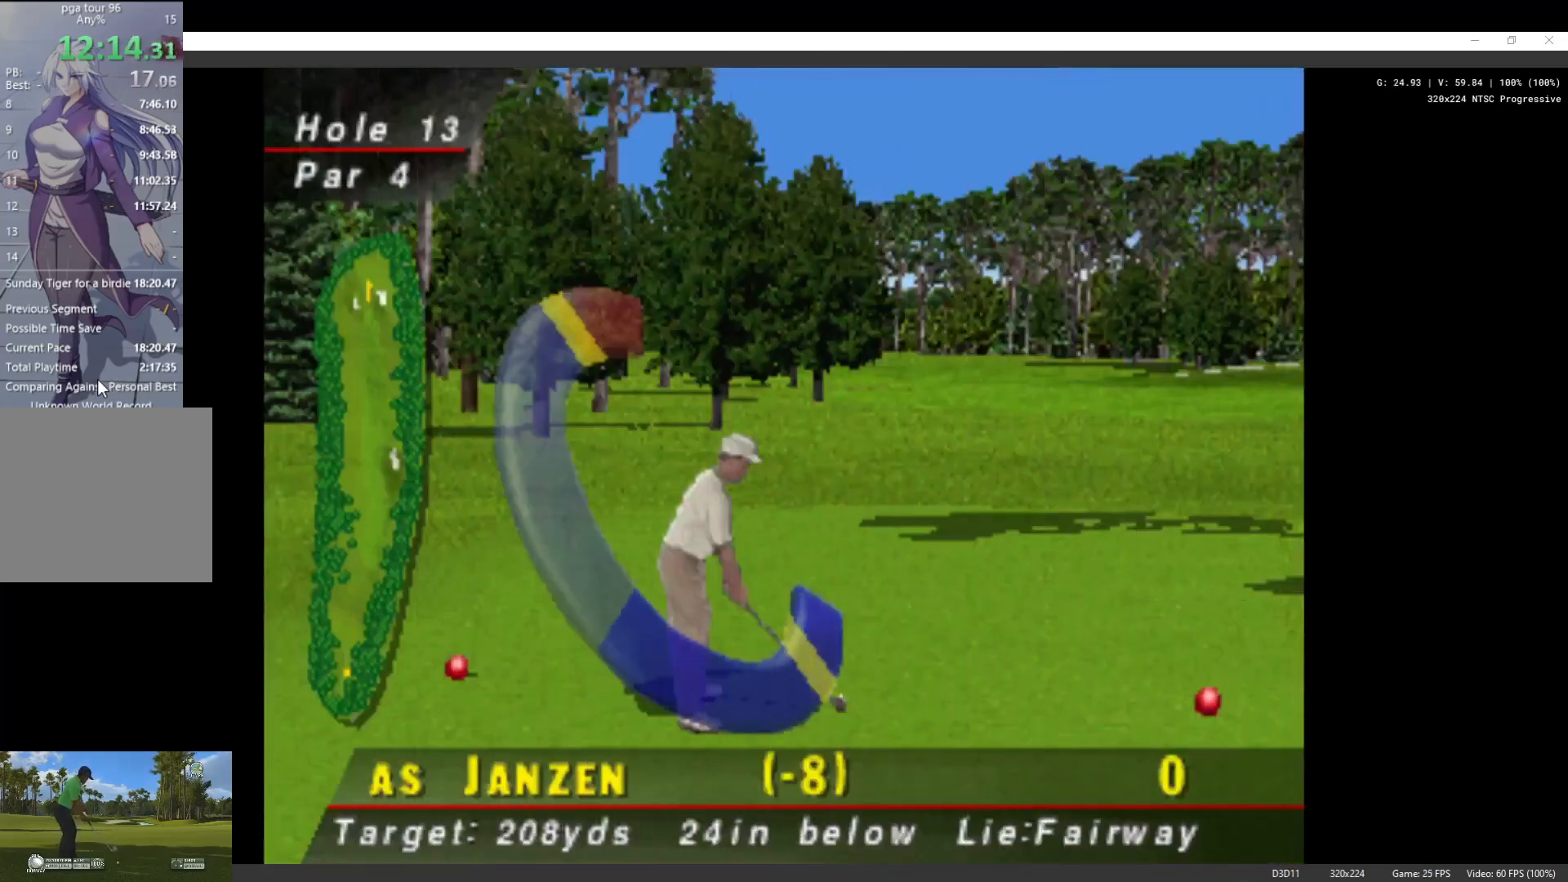
{"buttons": [], "left_stick": "center", "right_stick": "center", "events": []}
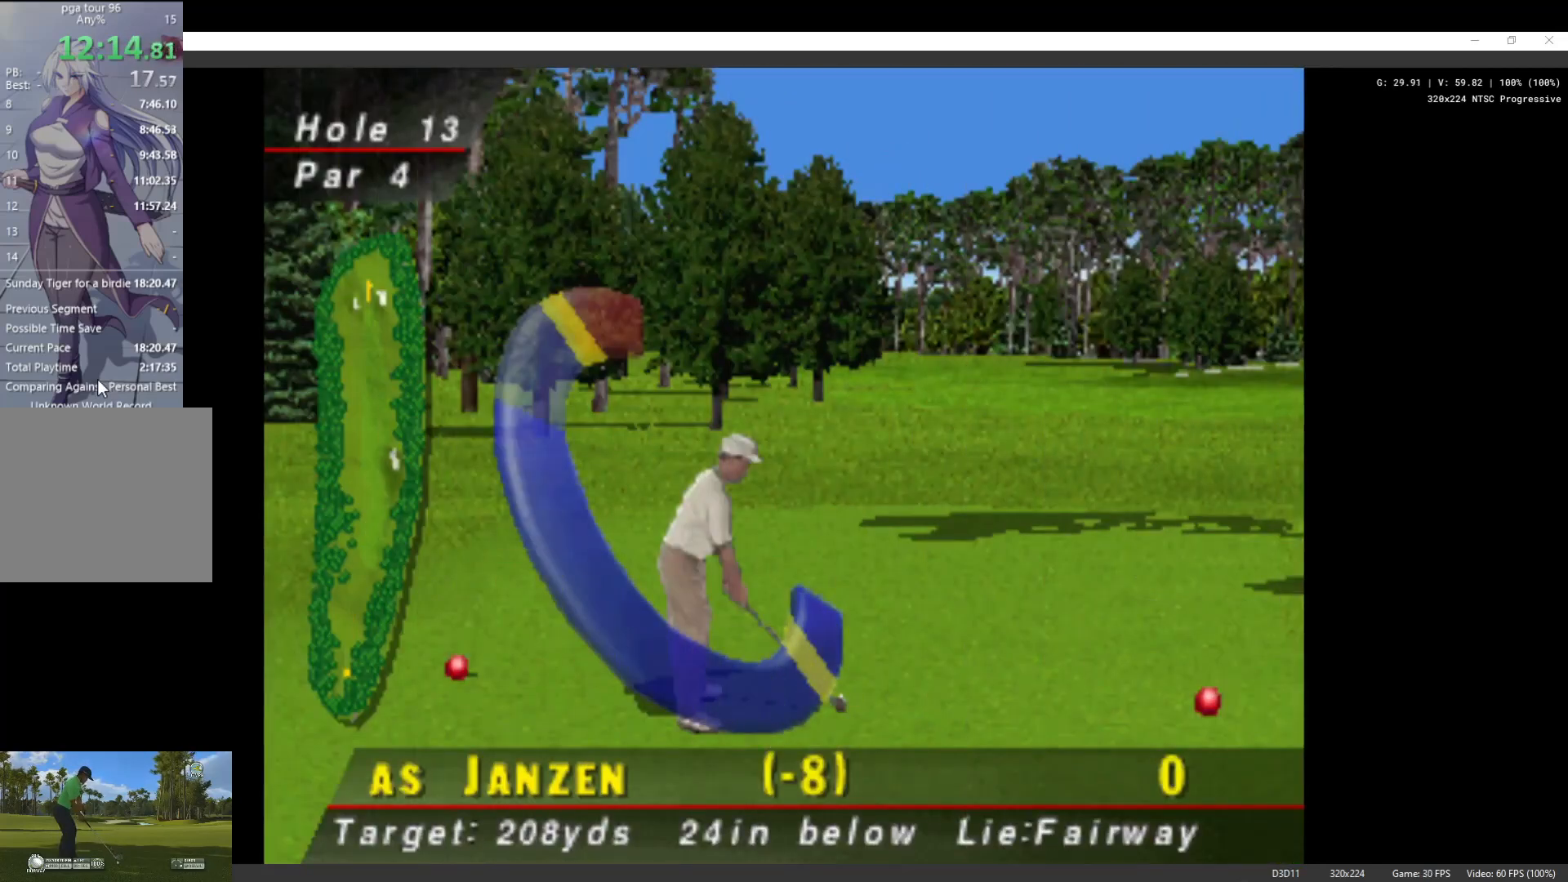
{"buttons": [], "left_stick": "center", "right_stick": "center", "events": []}
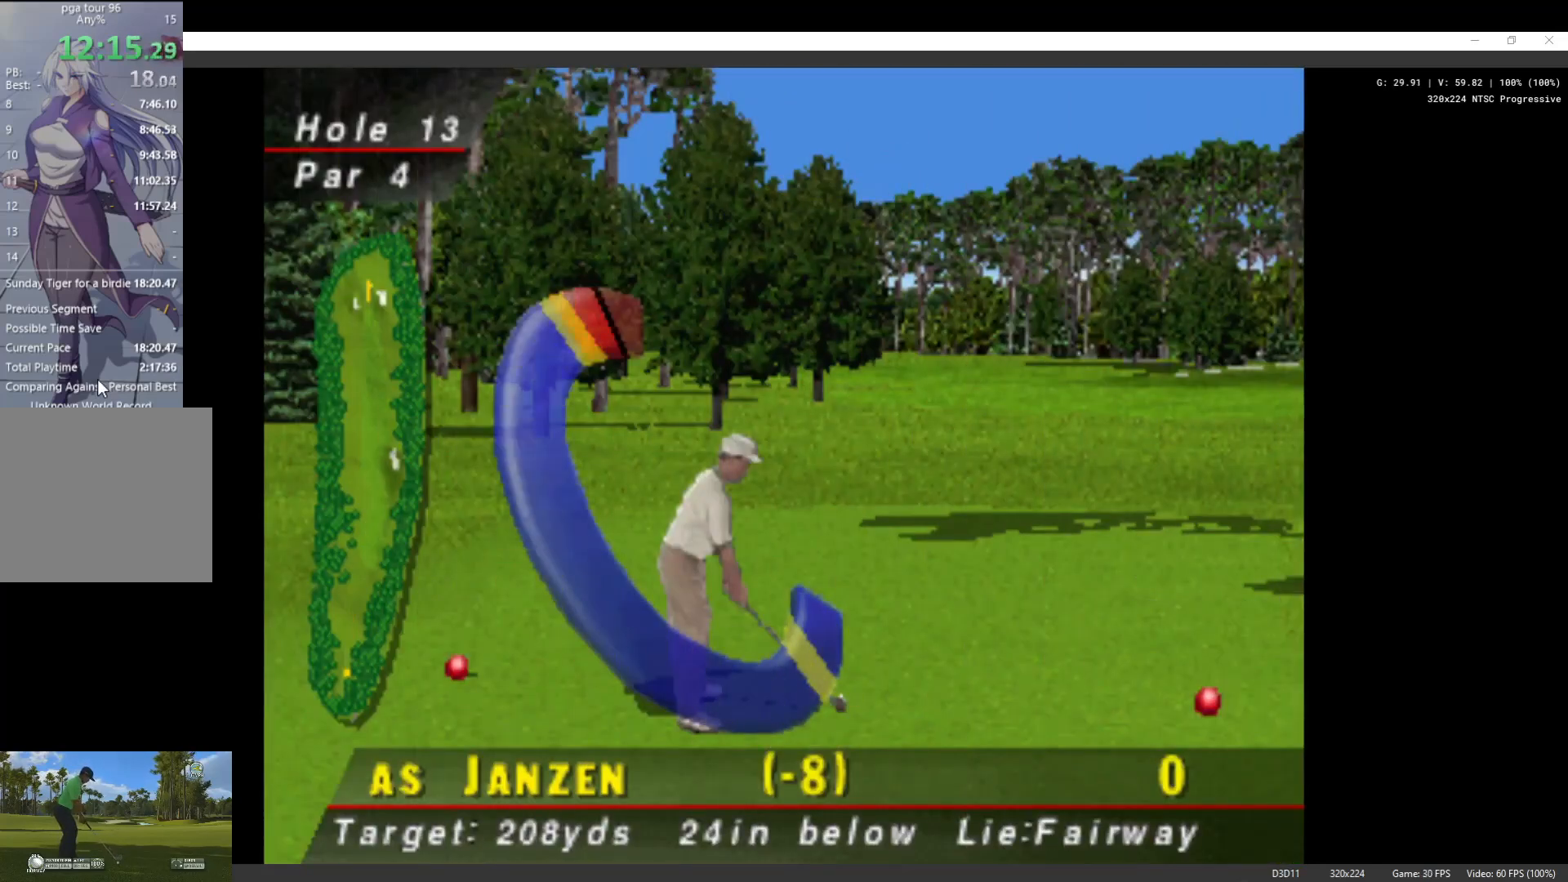
{"buttons": [], "left_stick": "center", "right_stick": "center", "events": []}
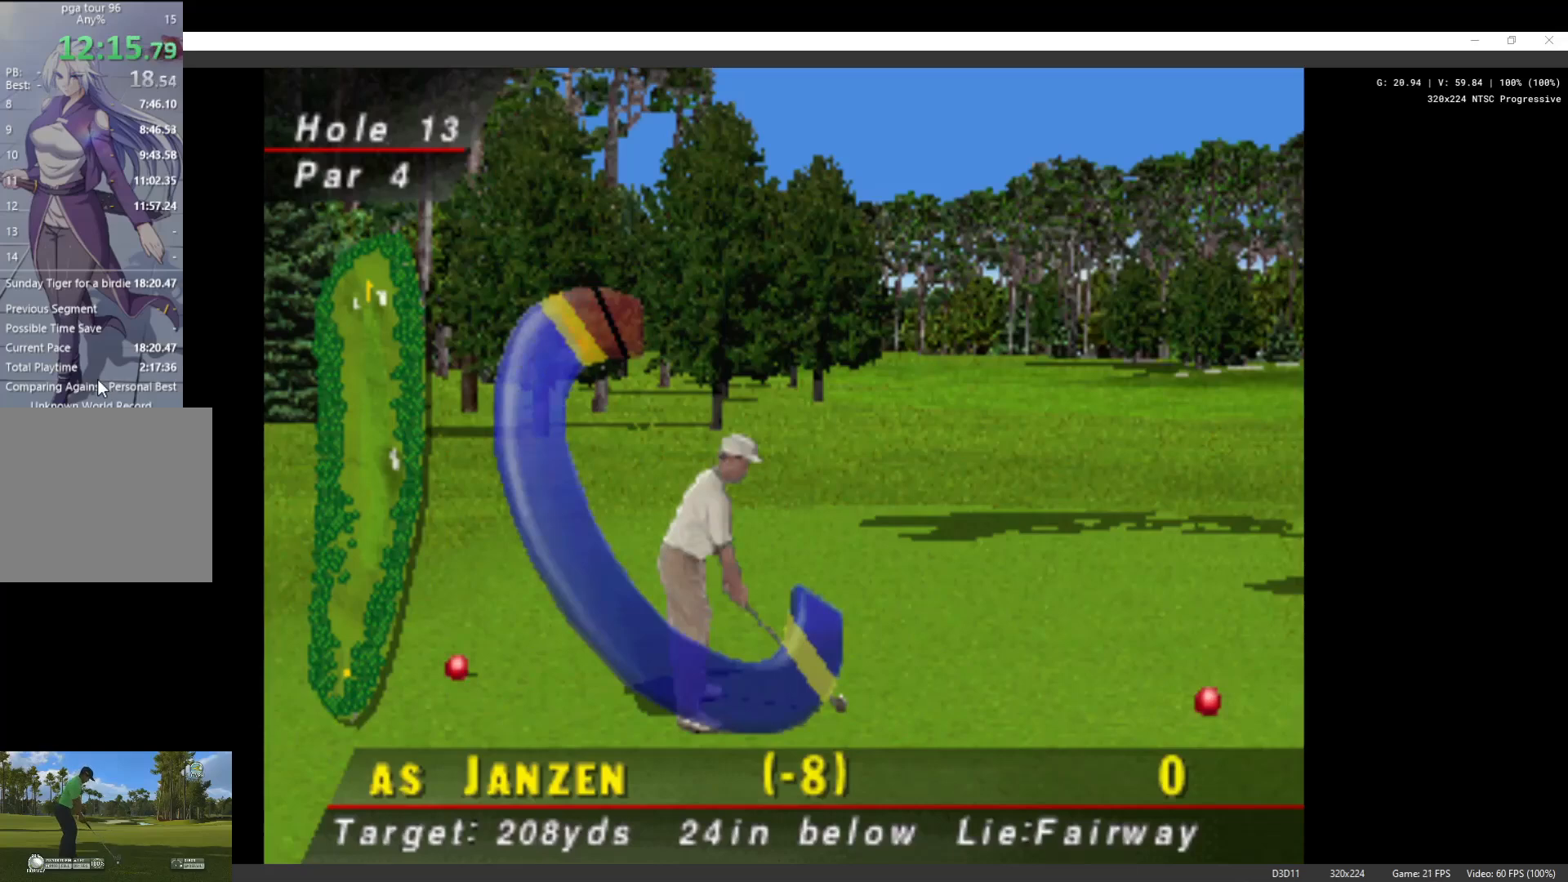
{"buttons": [], "left_stick": "center", "right_stick": "center", "events": []}
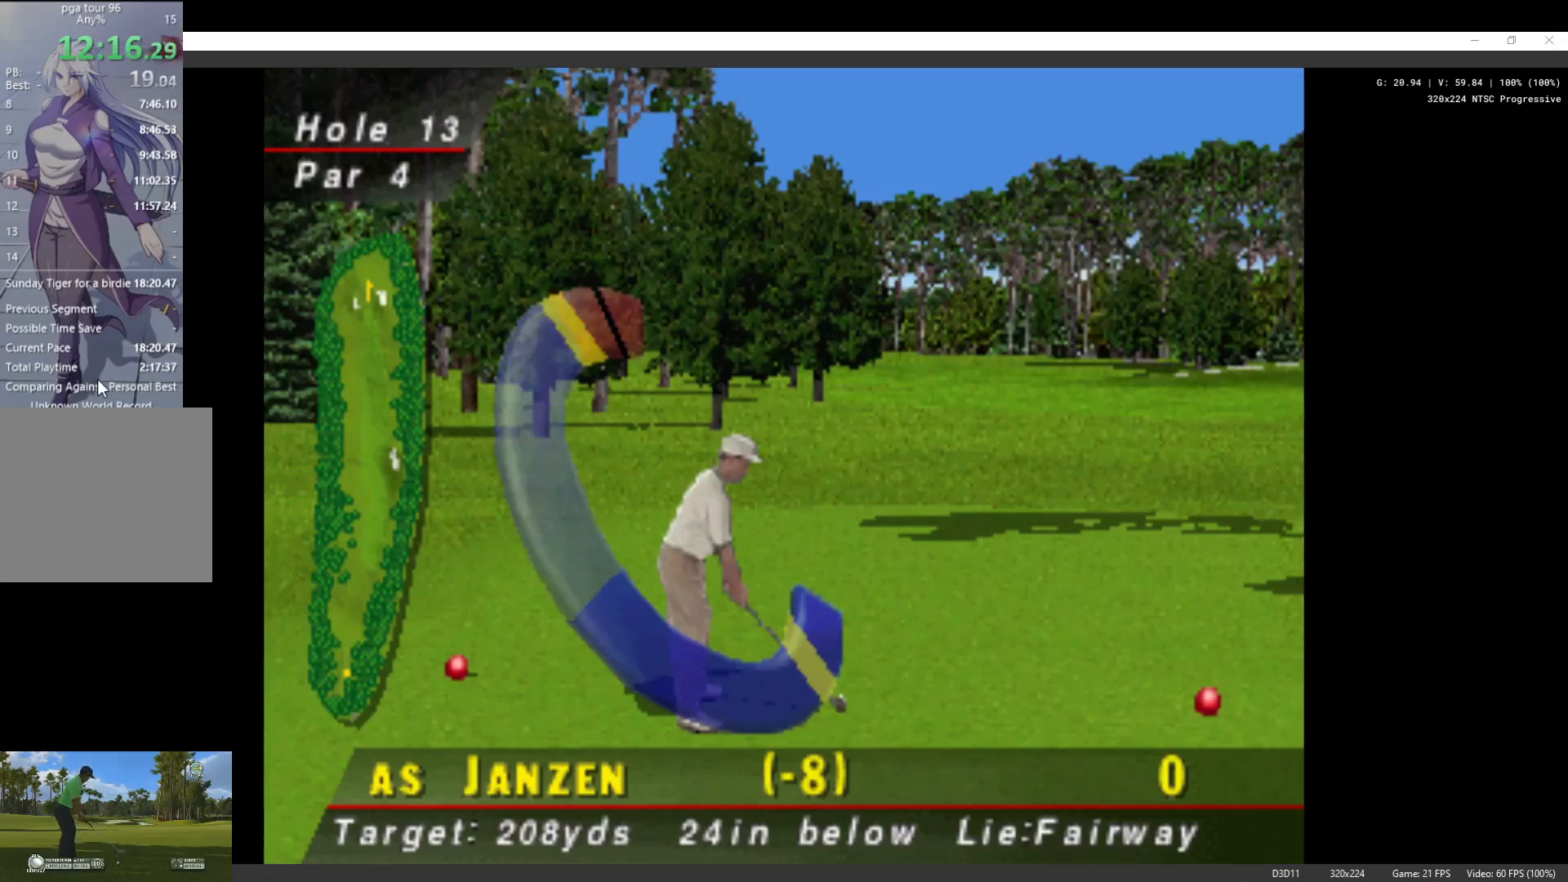
{"buttons": ["X"], "left_stick": "center", "right_stick": "center", "events": [[433, "X", "down"]]}
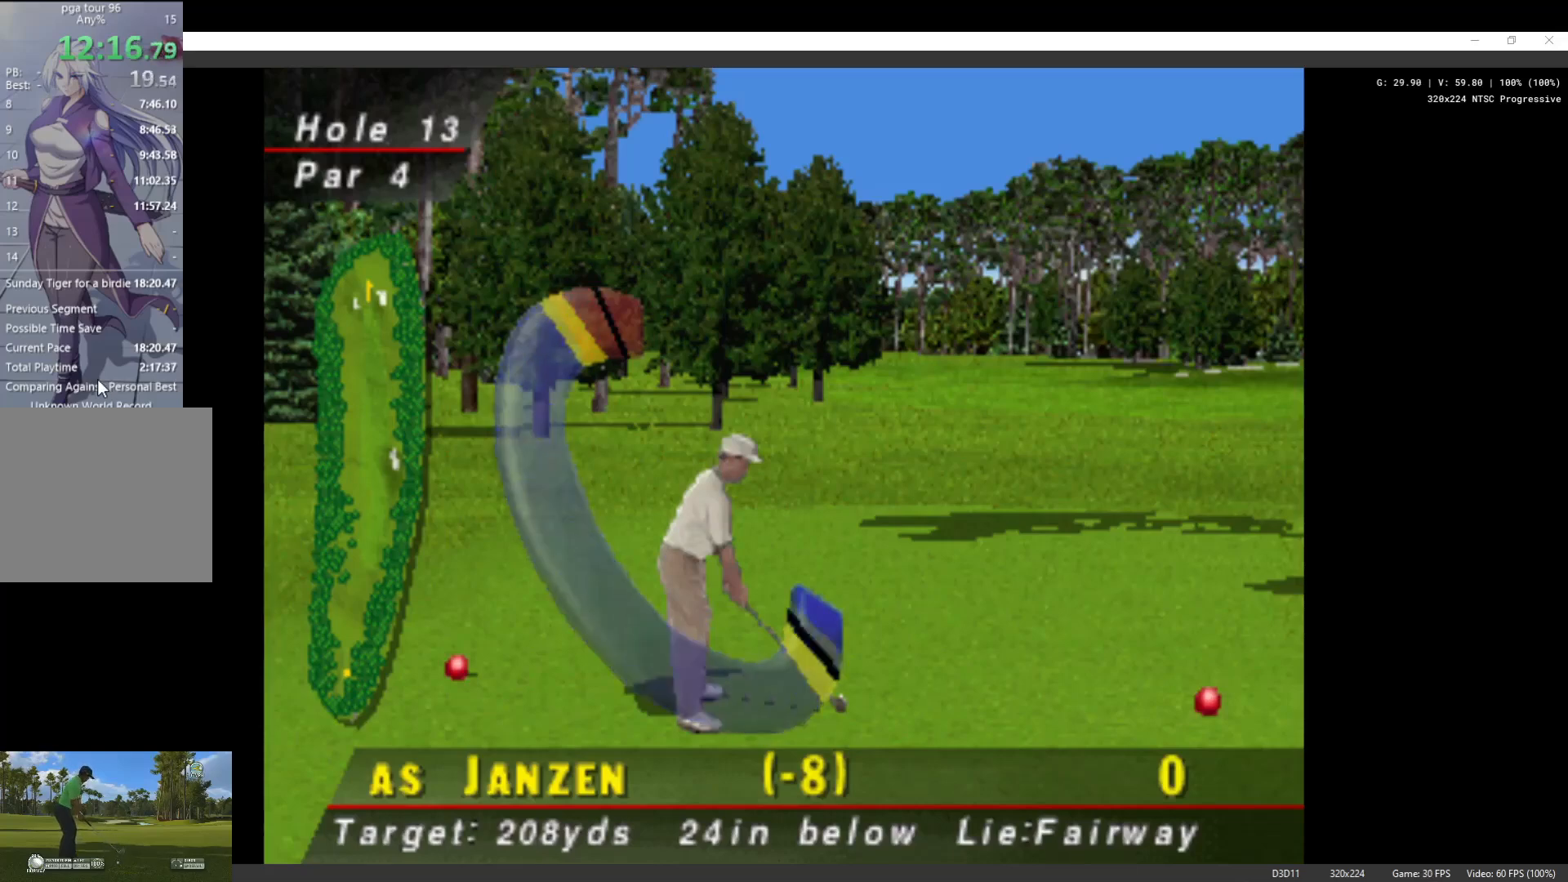
{"buttons": [], "left_stick": "center", "right_stick": "center", "events": [[67, "X", "up"]]}